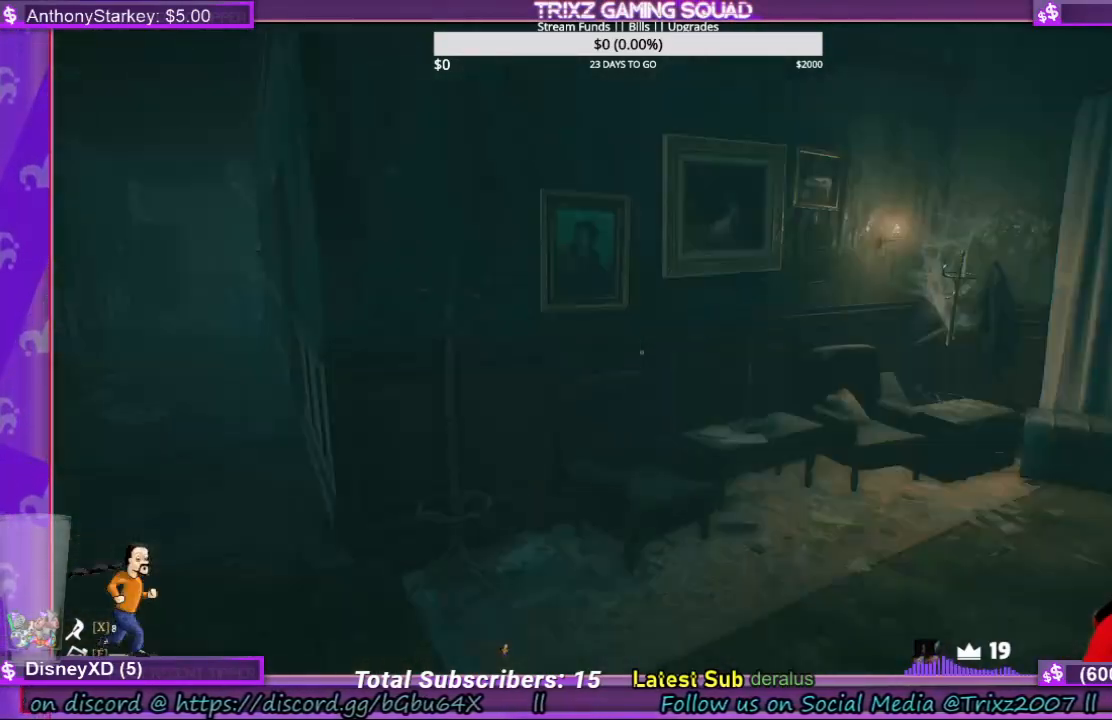
Gameplay with keyboard and mouse; each line is a JSON object with the keys and mouse buttons held at the frame after it. "events" lists presses ("down") and releases ("up") of "a", "ctrl", "d", "e", "f", "q", "r", "s", "shift", "space", "tab", "w", "mouse_left", "mouse_wheel", "mouse_right", "mouse_mb4" and "mouse_mb5" between this image and that frame as [ms after this image, input, new state], when the widget could be followed in between. "mouse_left", "mouse_wheel", "mouse_right", "mouse_mb4", "mouse_mb5" = the "left", "wheel", "right", "mb4", "mb5" buttons of the "mouse" list. No other keys are recorded. "wheel" means that the mouse wheel is clicked or scrolled. Mouse movement is not recorded.
{"keys": ["d"], "mouse": [], "events": []}
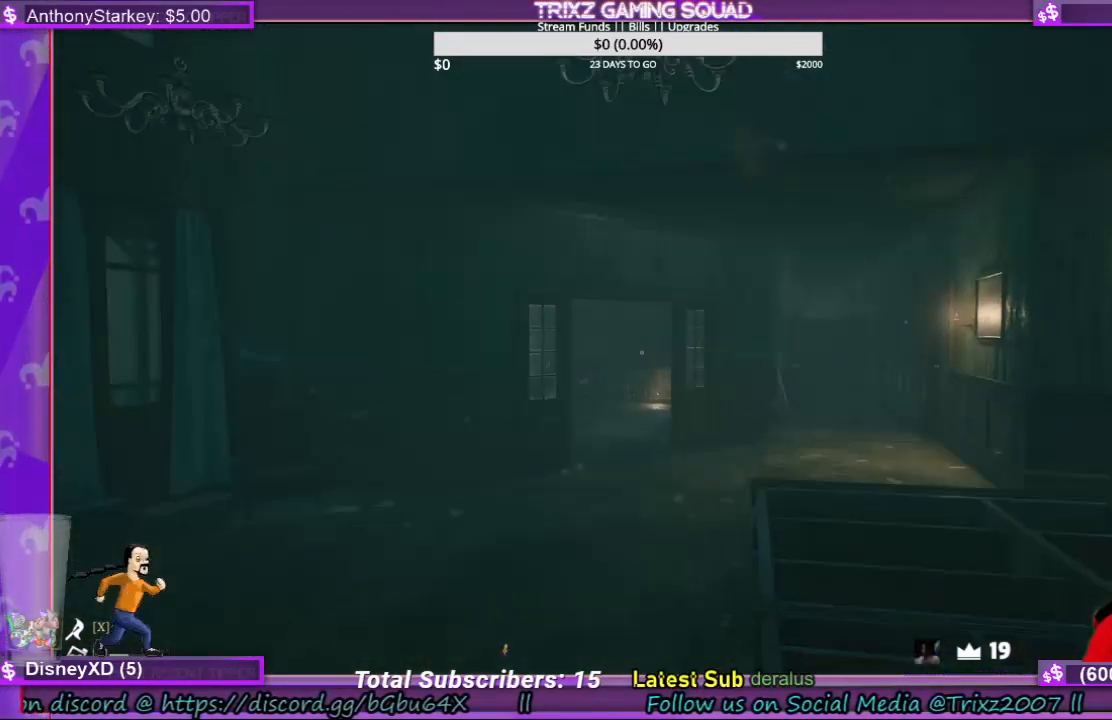
{"keys": ["a", "d"], "mouse": [], "events": [[267, "a", "down"]]}
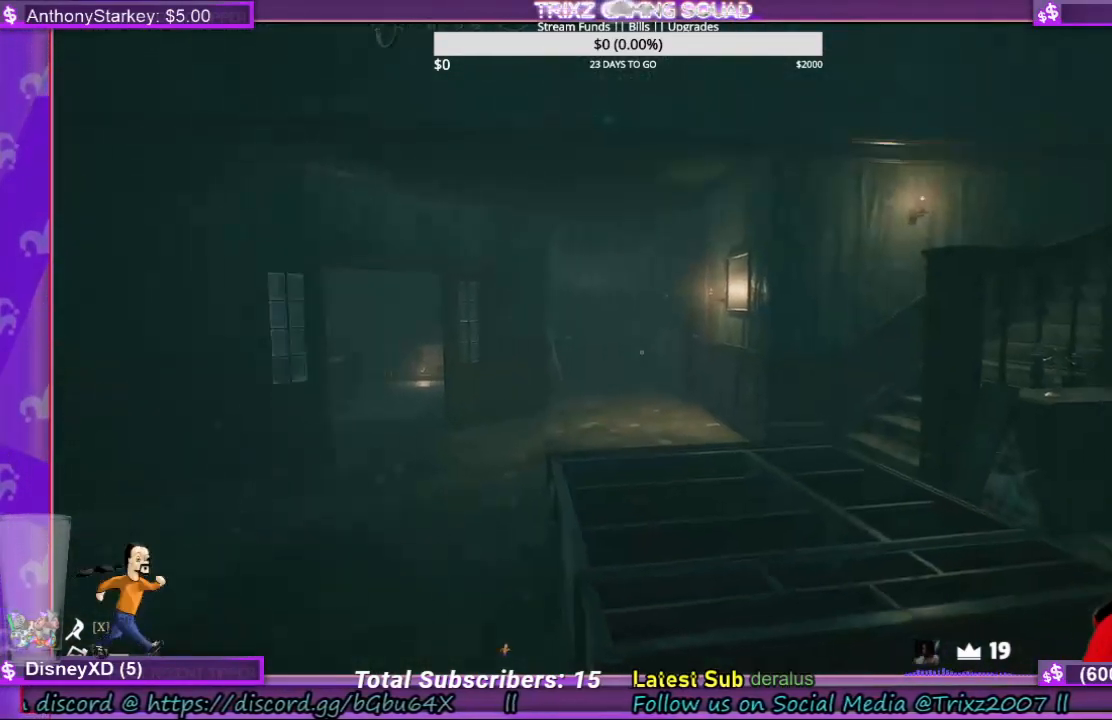
{"keys": ["a", "d", "shift", "w"], "mouse": [], "events": [[67, "w", "down"], [300, "a", "up"], [300, "space", "down"], [400, "a", "down"], [500, "shift", "down"], [500, "space", "up"]]}
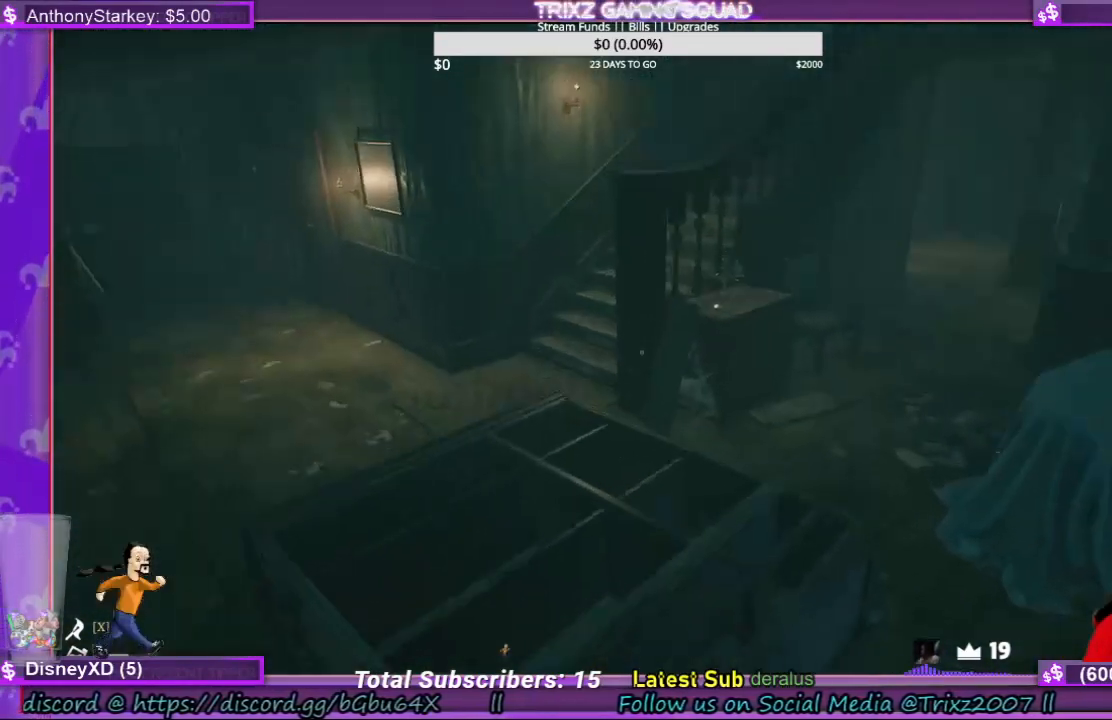
{"keys": ["d"], "mouse": [], "events": [[333, "shift", "up"], [367, "a", "up"], [367, "w", "up"]]}
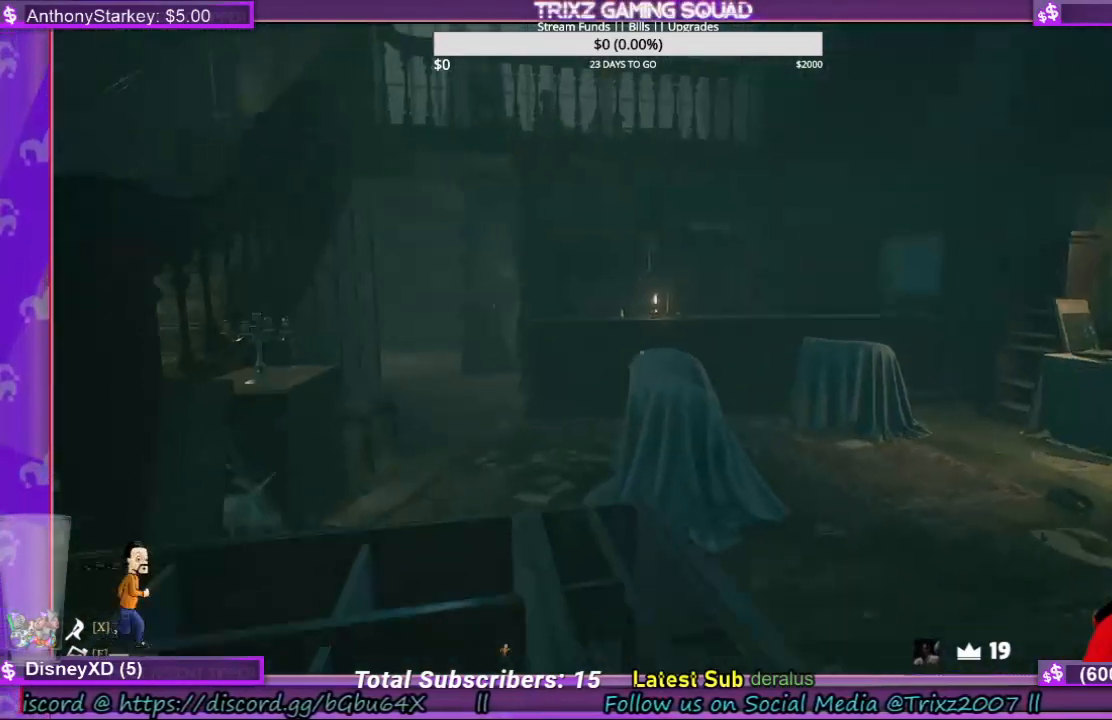
{"keys": ["d"], "mouse": [], "events": []}
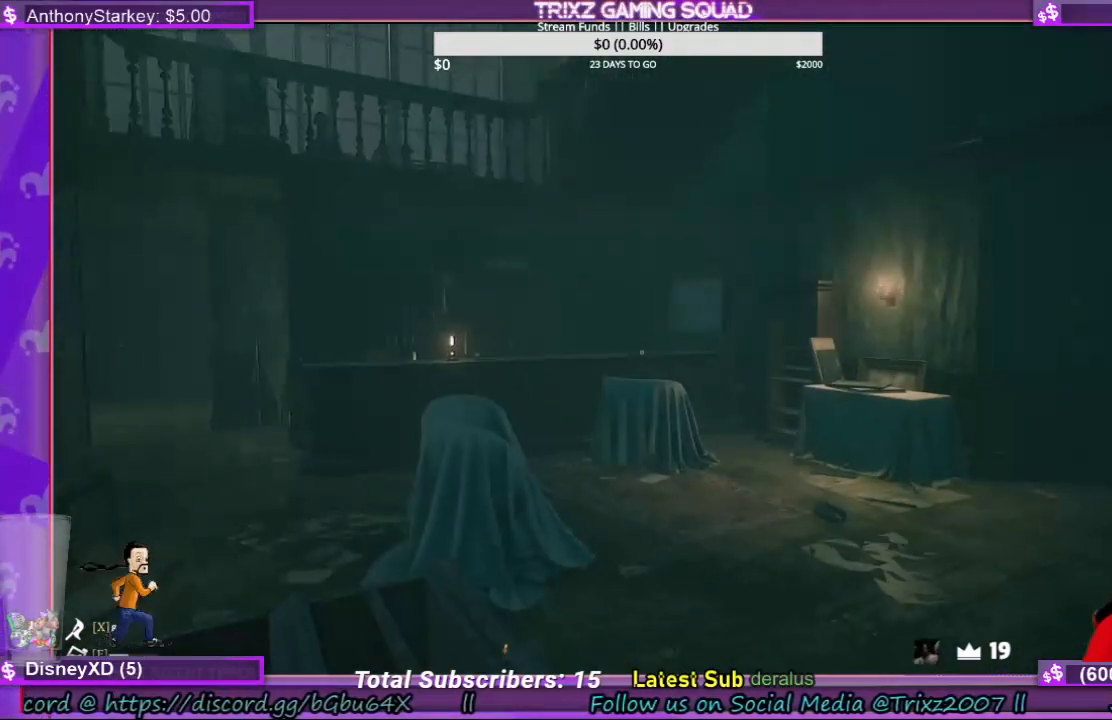
{"keys": ["d"], "mouse": [], "events": []}
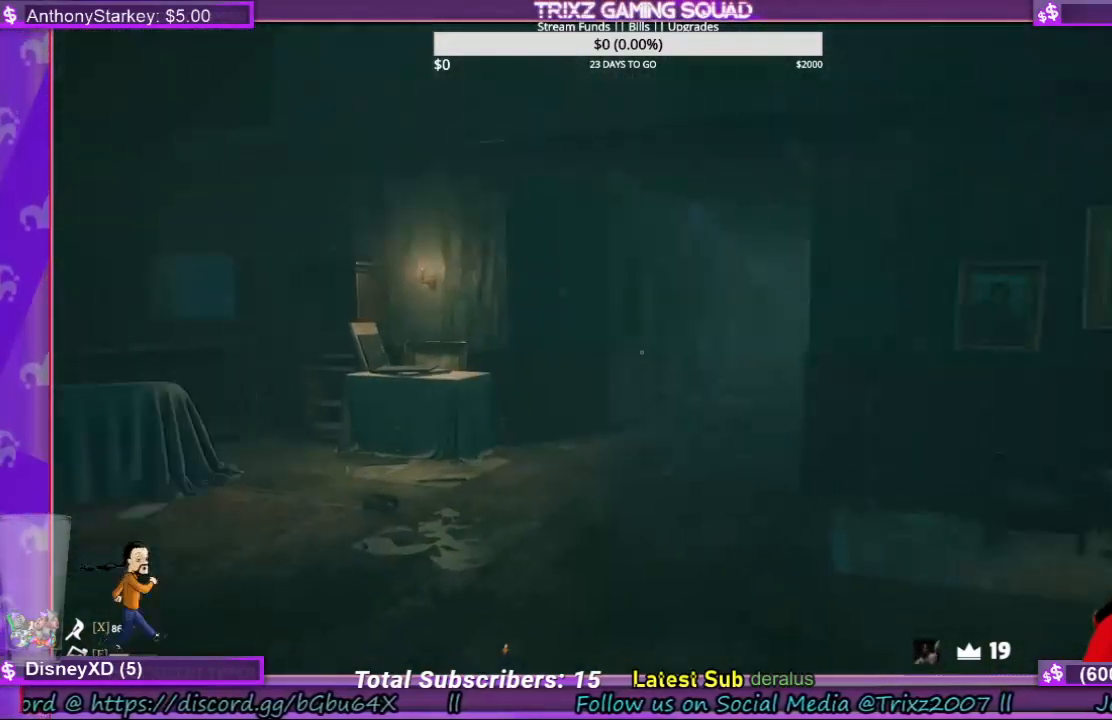
{"keys": ["d"], "mouse": [], "events": []}
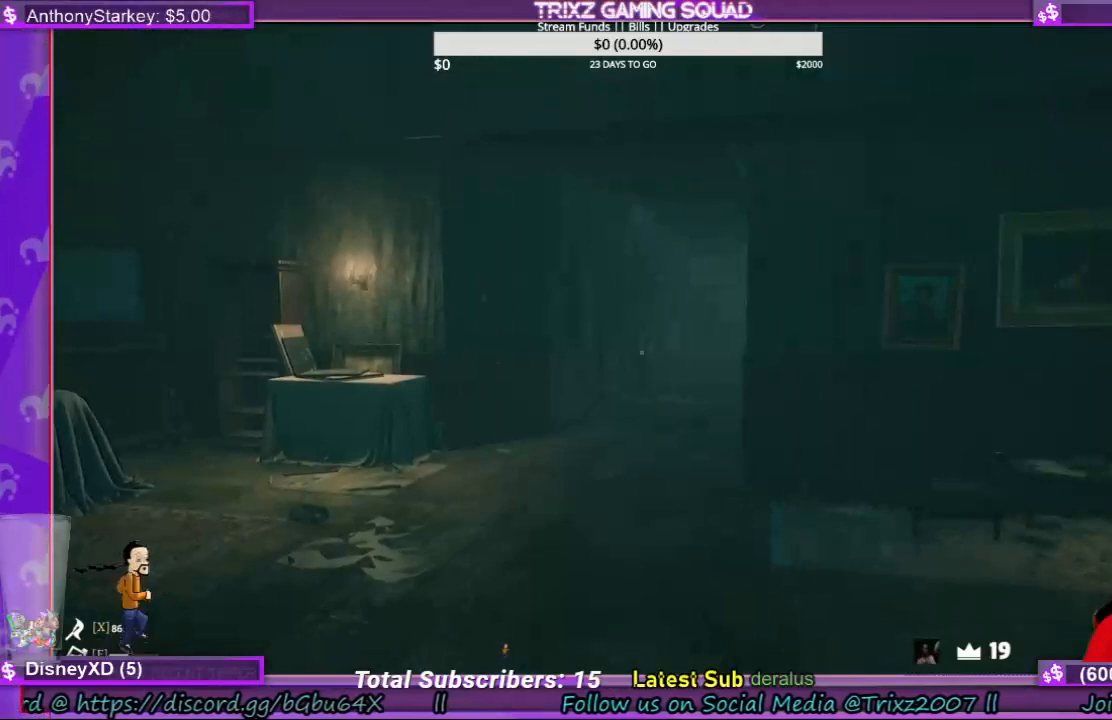
{"keys": ["d"], "mouse": [], "events": []}
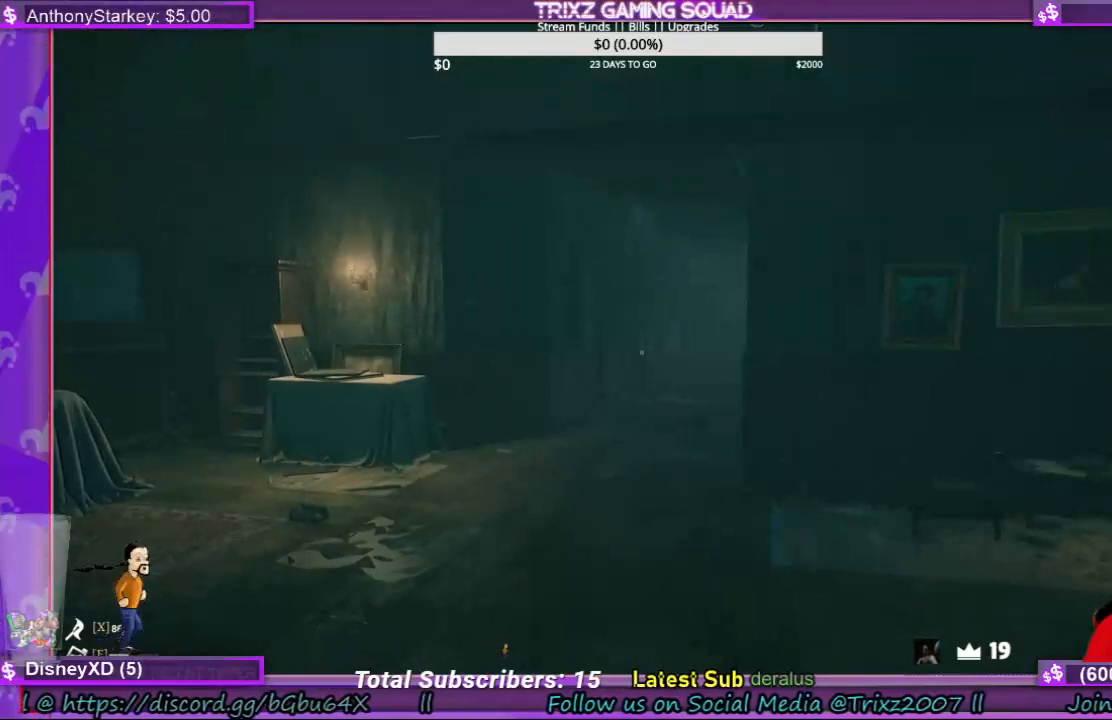
{"keys": ["d"], "mouse": [], "events": []}
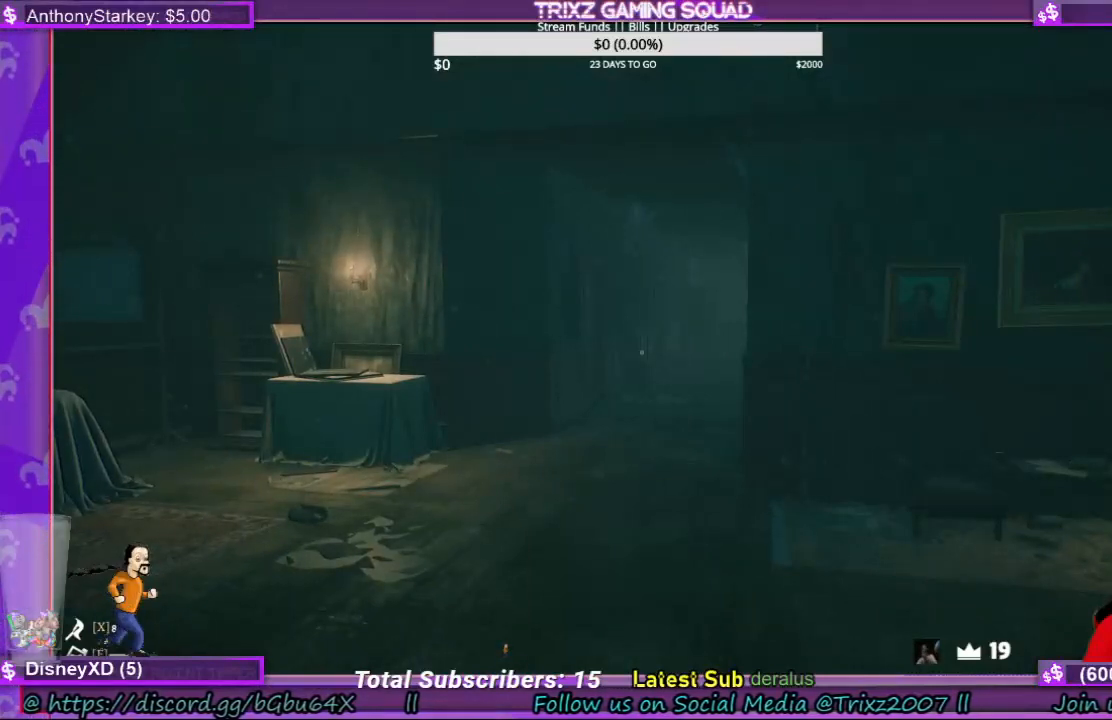
{"keys": ["d"], "mouse": [], "events": []}
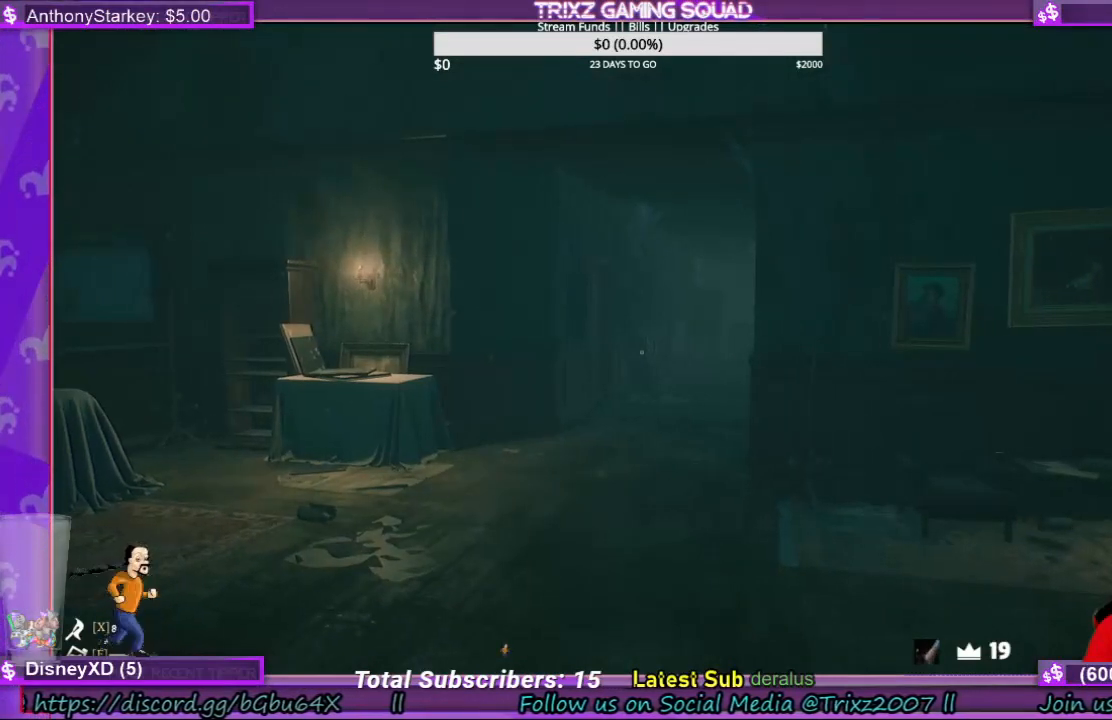
{"keys": ["d"], "mouse": [], "events": []}
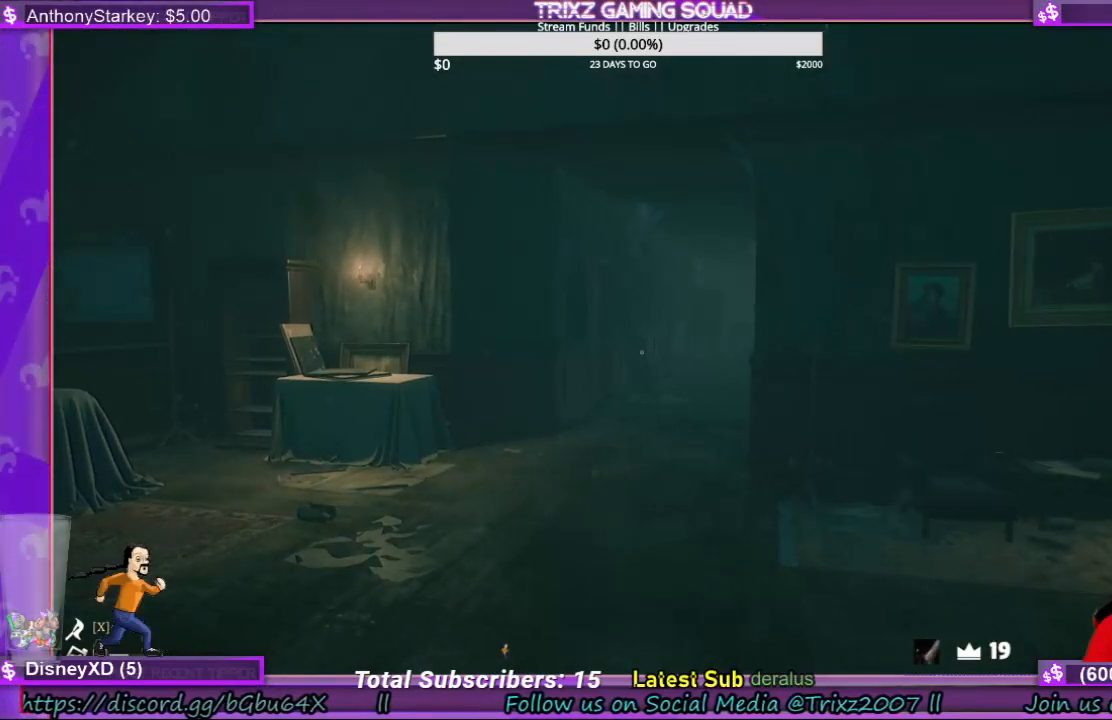
{"keys": ["d"], "mouse": [], "events": []}
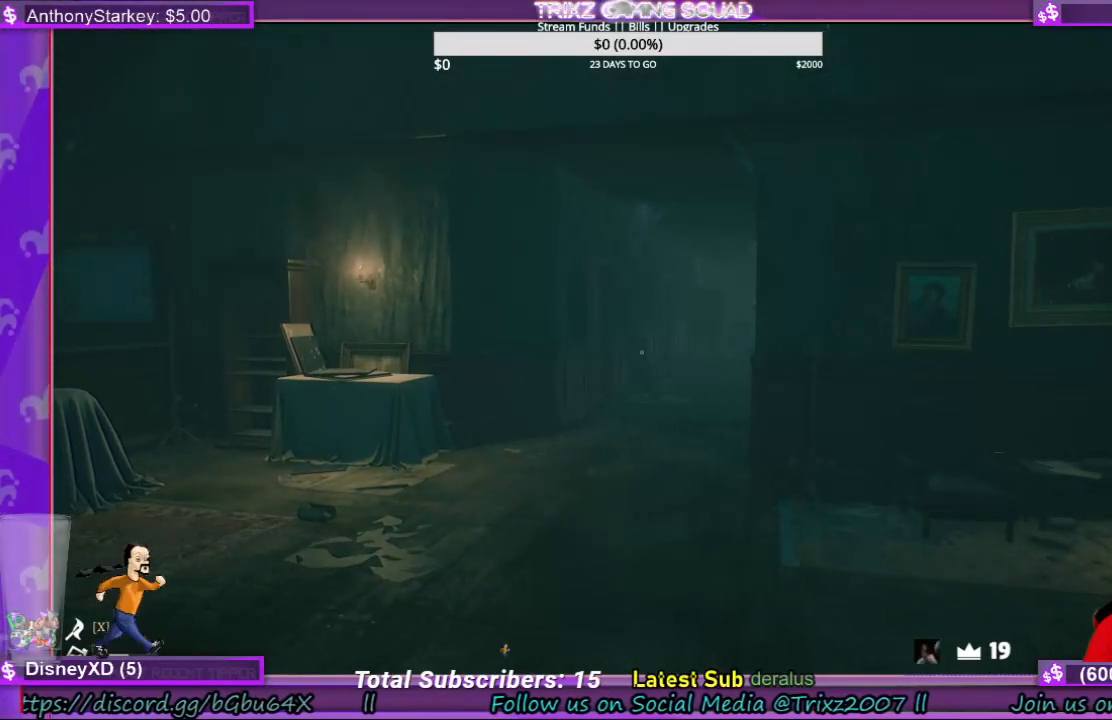
{"keys": ["d"], "mouse": [], "events": []}
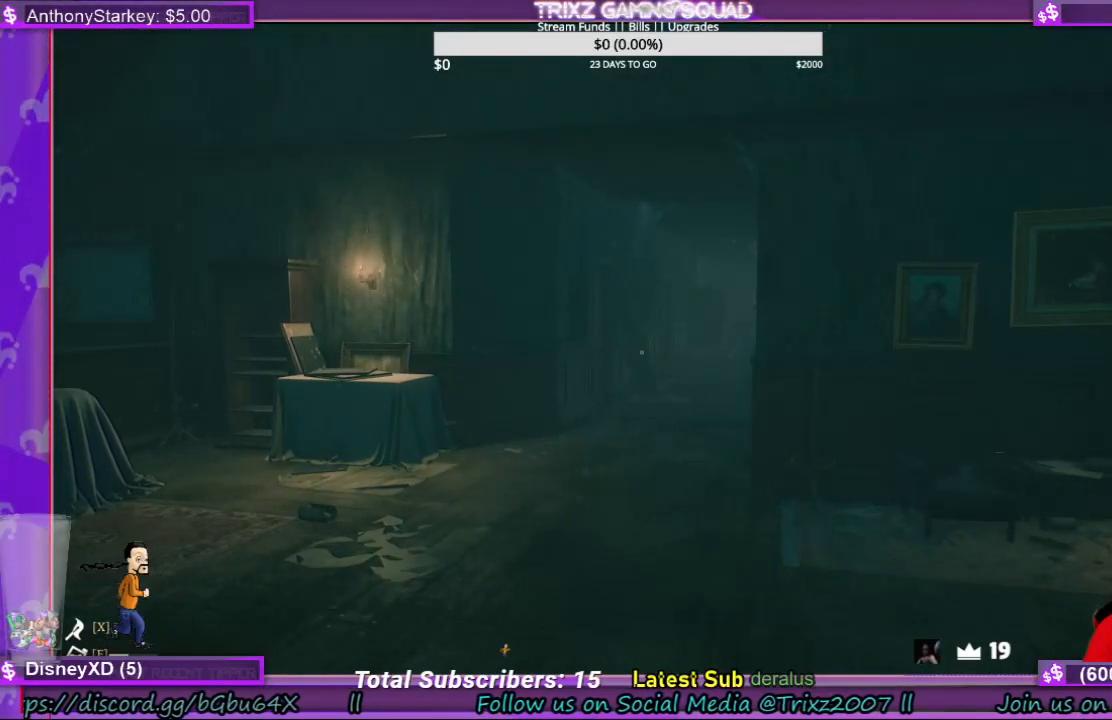
{"keys": ["d"], "mouse": [], "events": []}
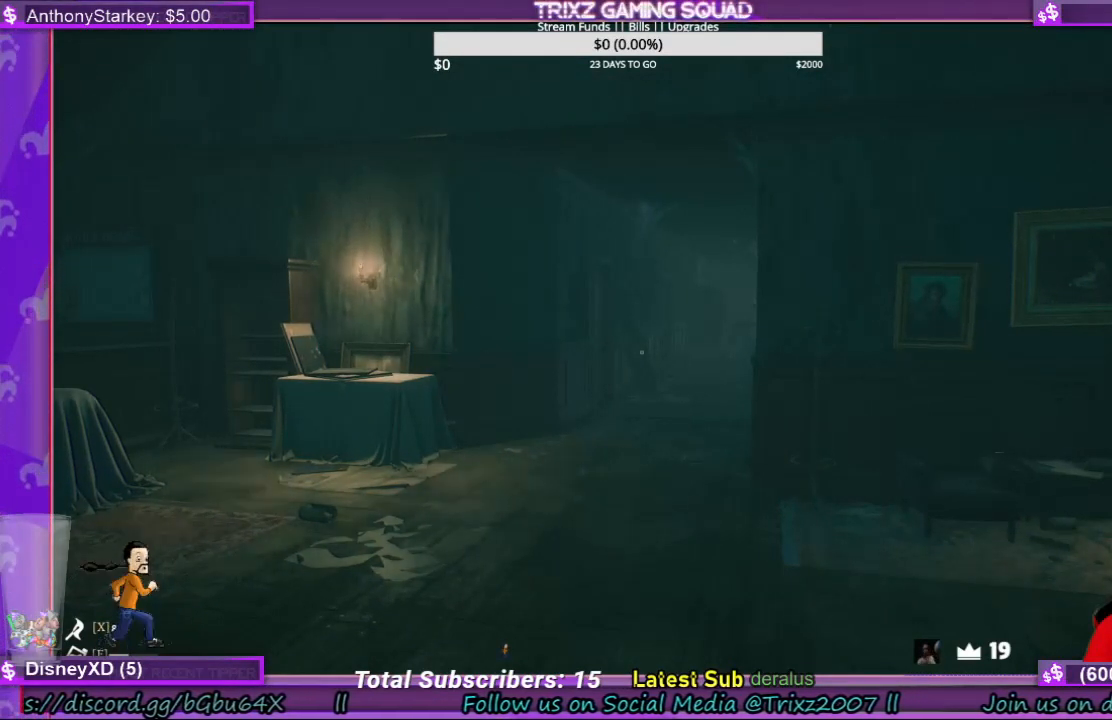
{"keys": ["d"], "mouse": [], "events": []}
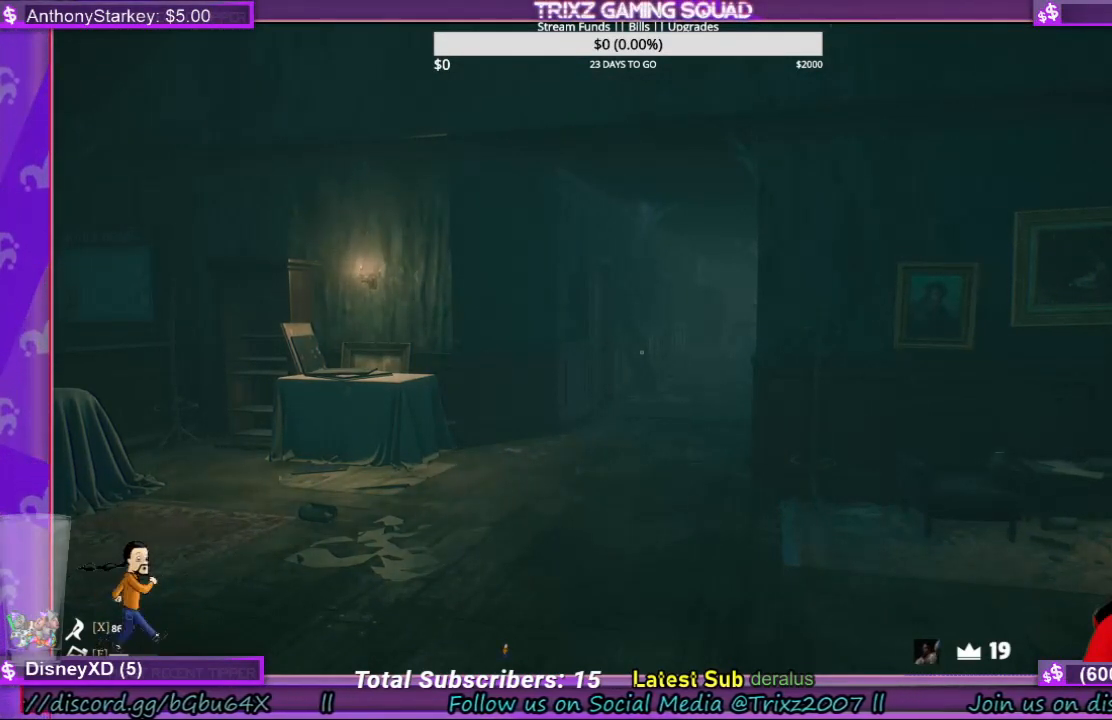
{"keys": ["d"], "mouse": [], "events": []}
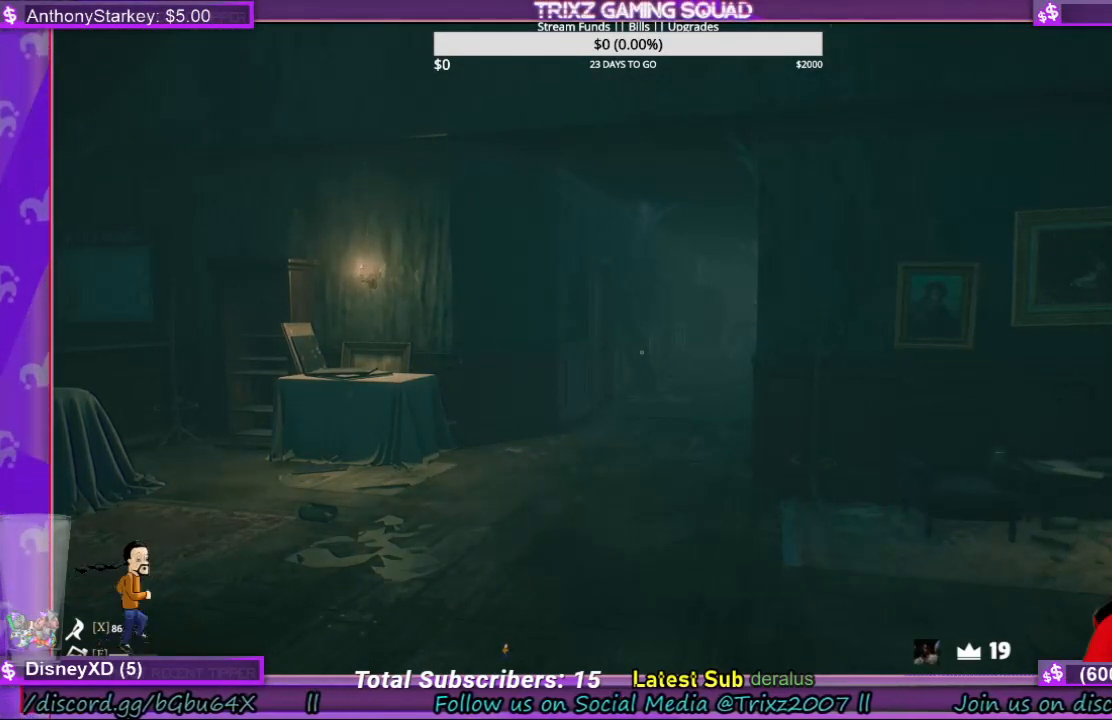
{"keys": ["d"], "mouse": [], "events": []}
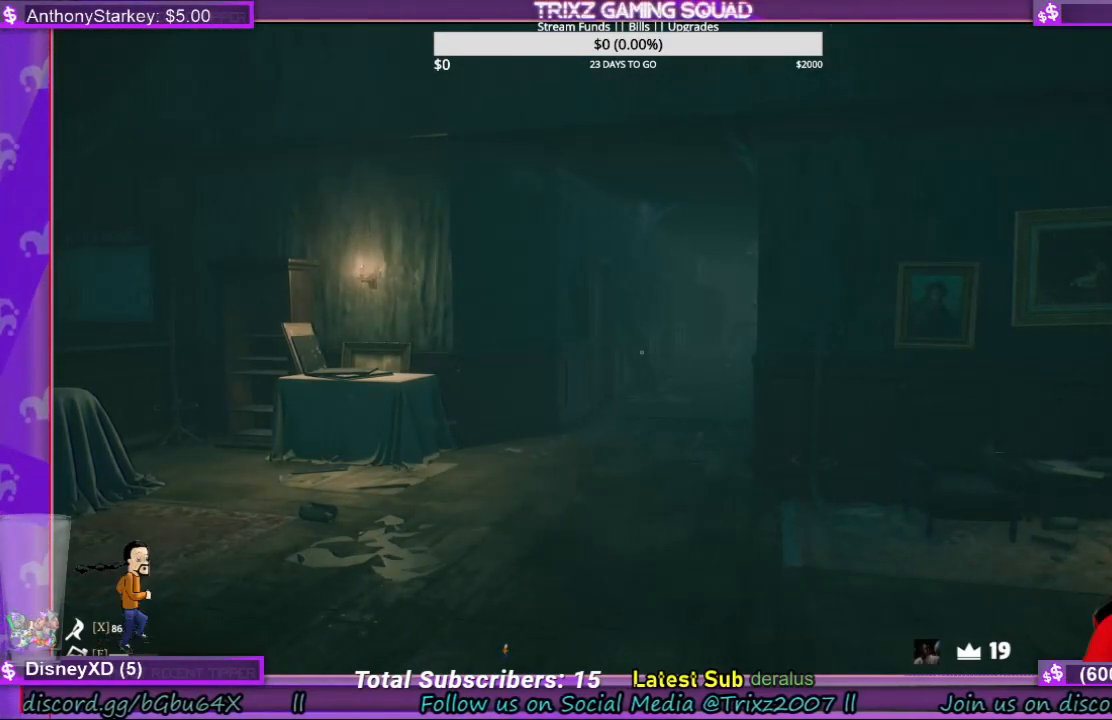
{"keys": ["d"], "mouse": [], "events": []}
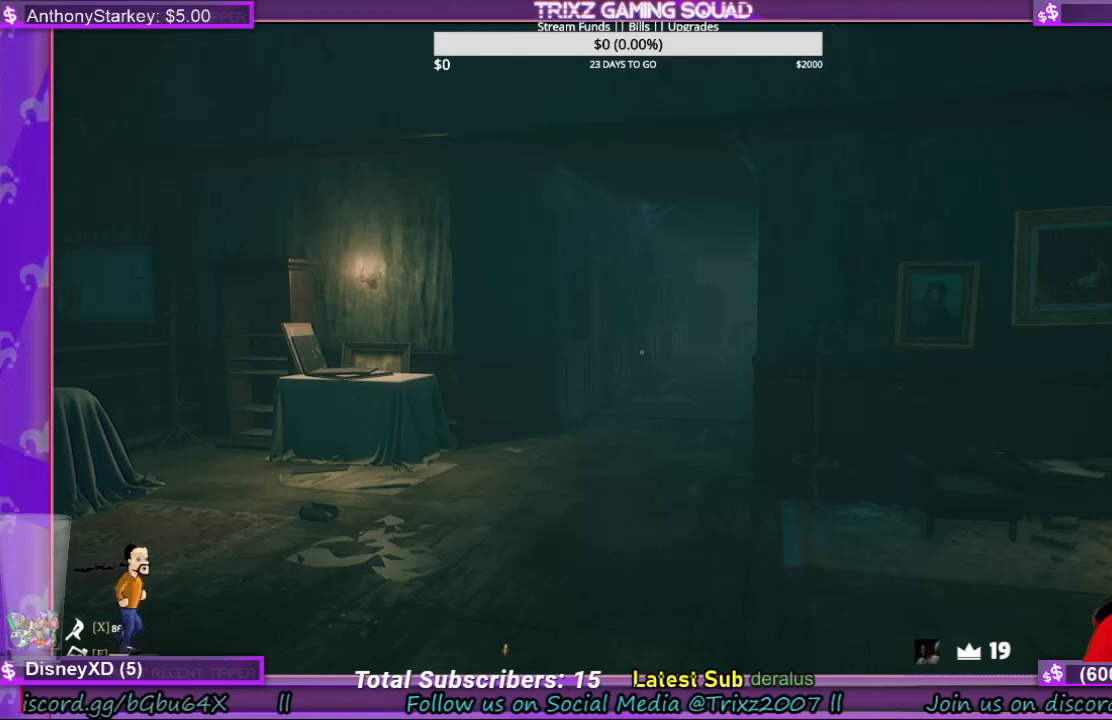
{"keys": ["d"], "mouse": [], "events": []}
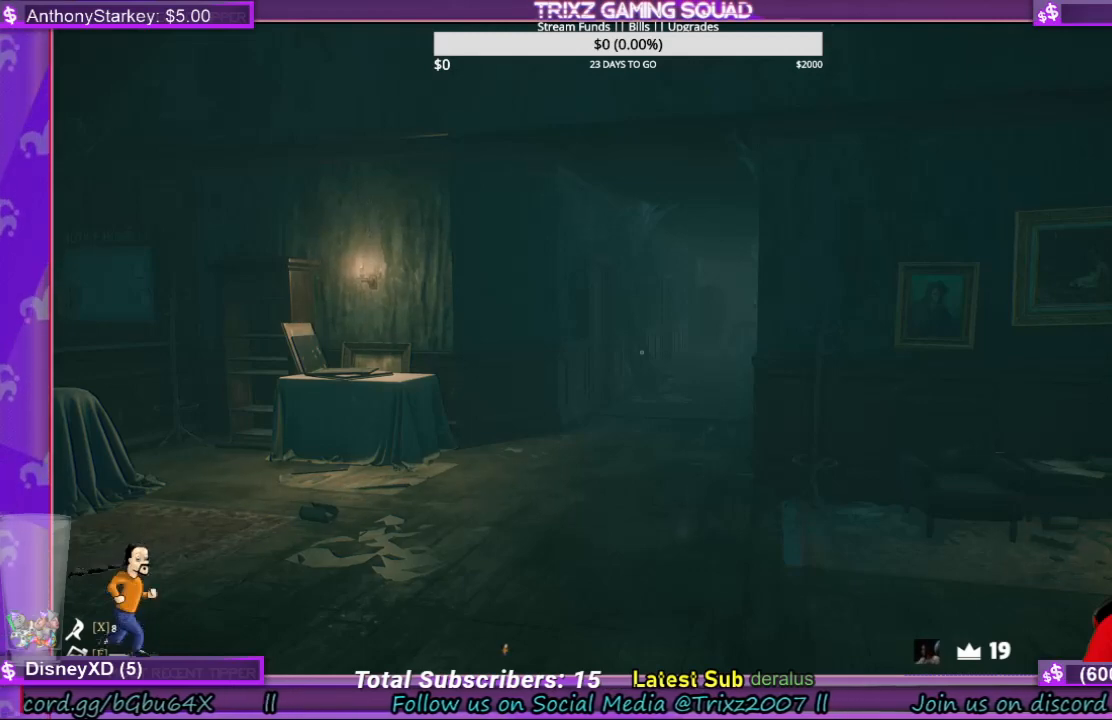
{"keys": ["d"], "mouse": [], "events": []}
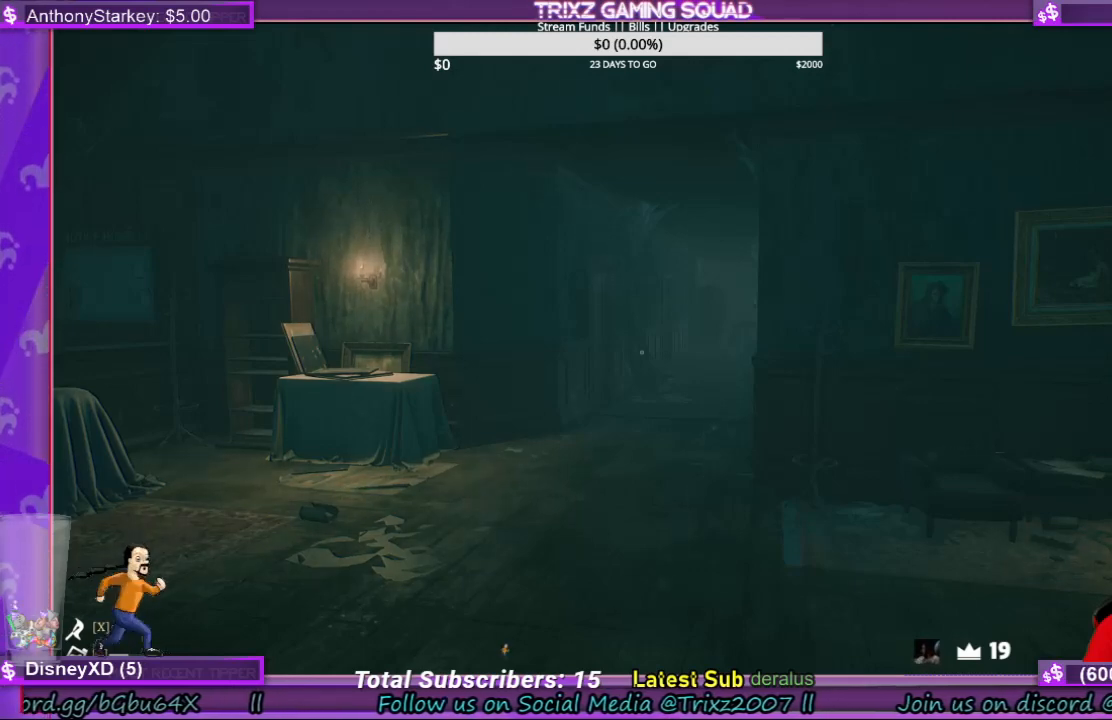
{"keys": ["d"], "mouse": [], "events": []}
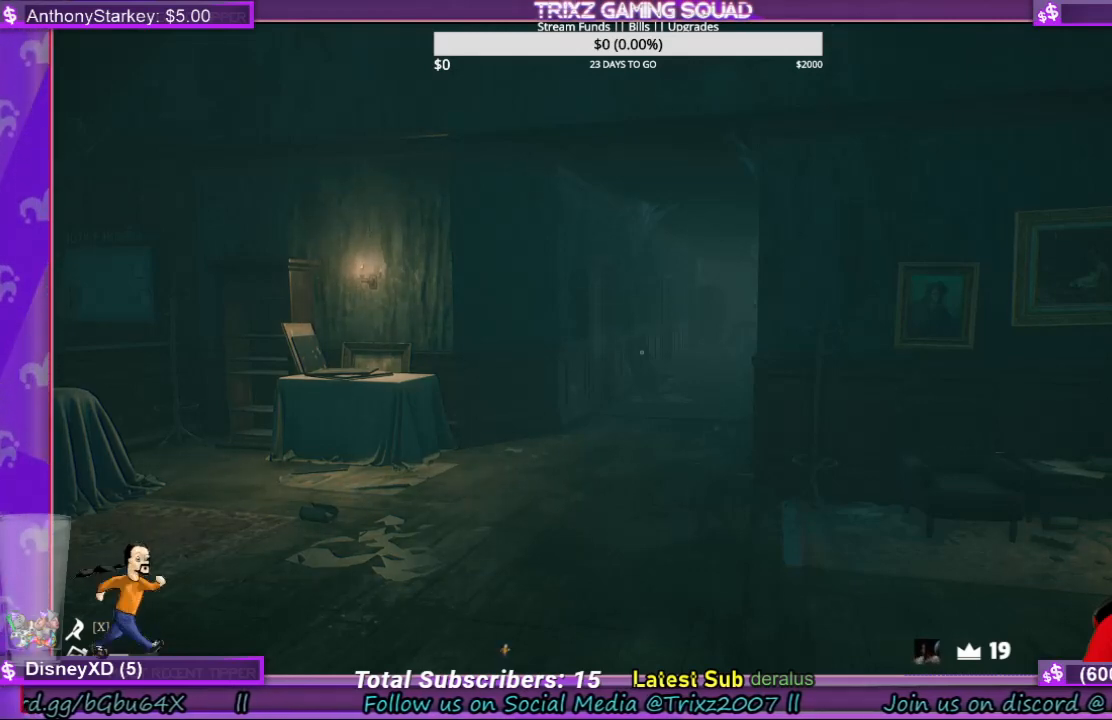
{"keys": ["d", "w"], "mouse": [], "events": [[367, "w", "down"]]}
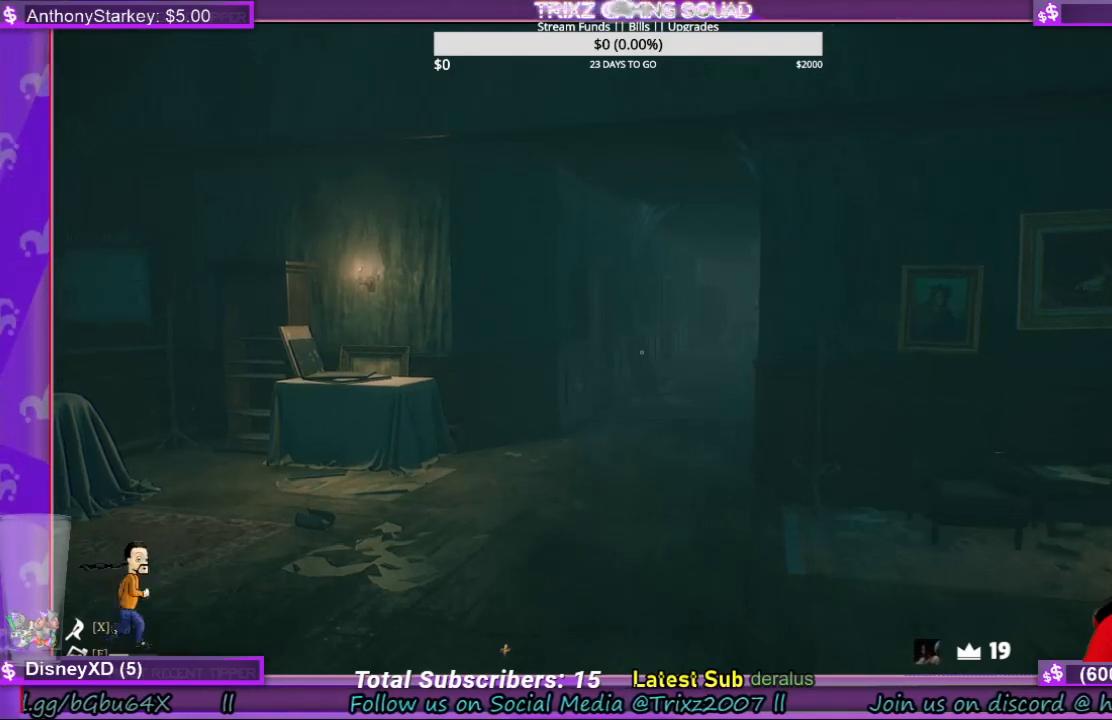
{"keys": [], "mouse": [], "events": [[367, "d", "up"], [433, "w", "up"]]}
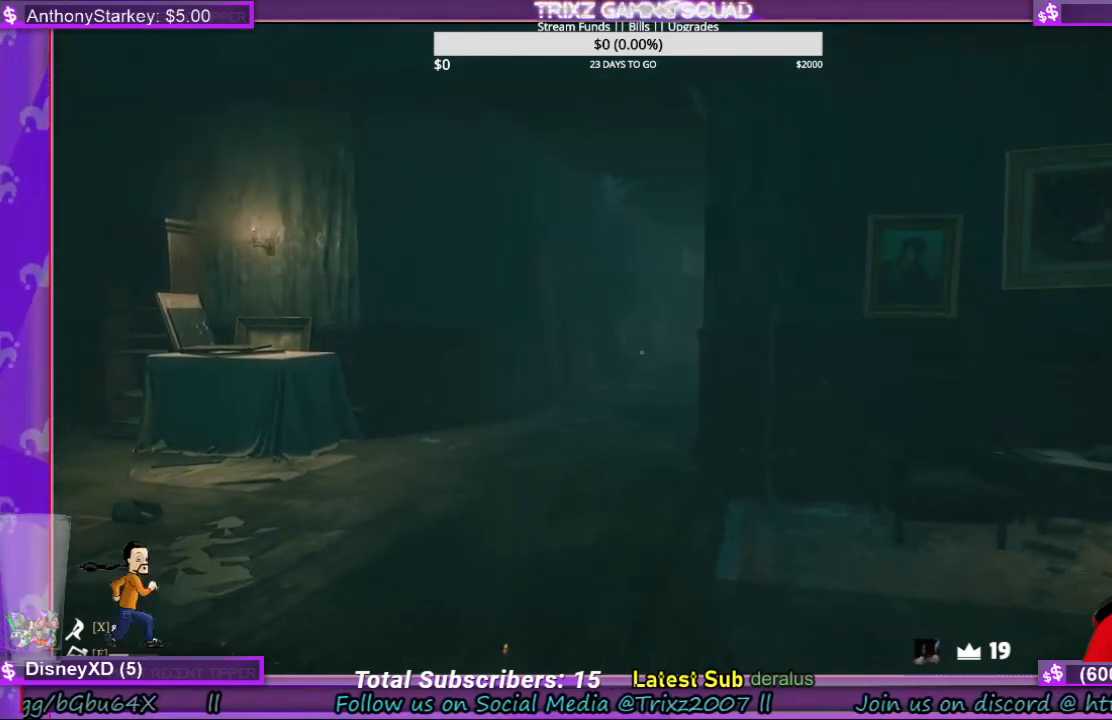
{"keys": [], "mouse": [], "events": []}
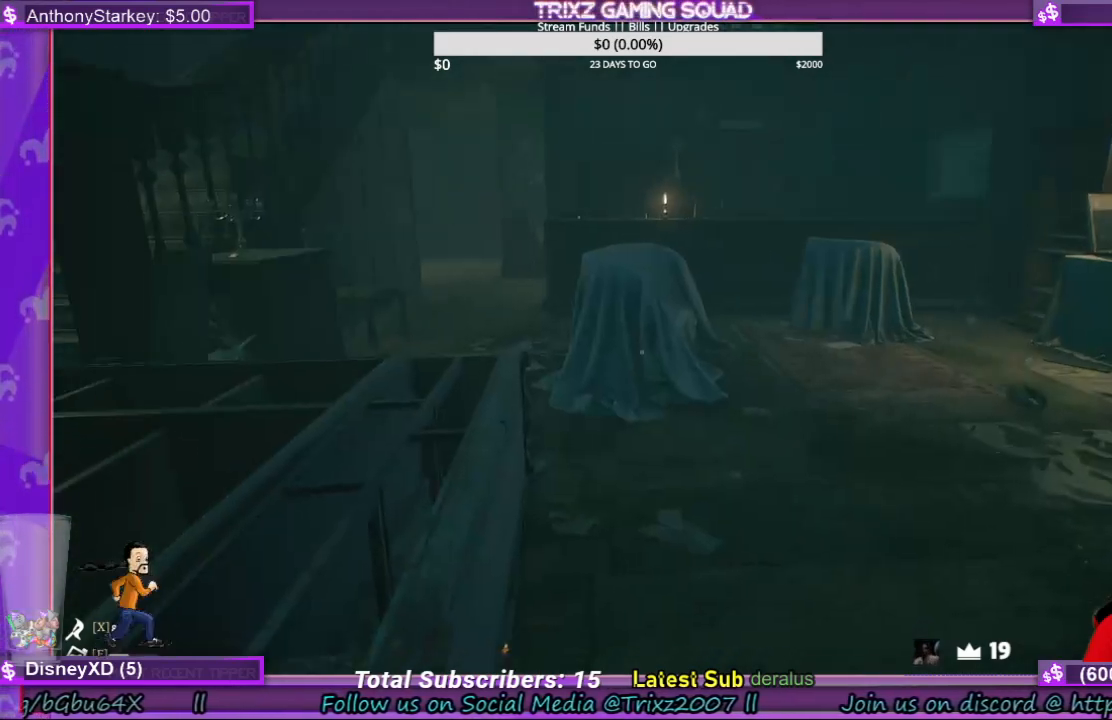
{"keys": ["d"], "mouse": [], "events": [[233, "d", "down"]]}
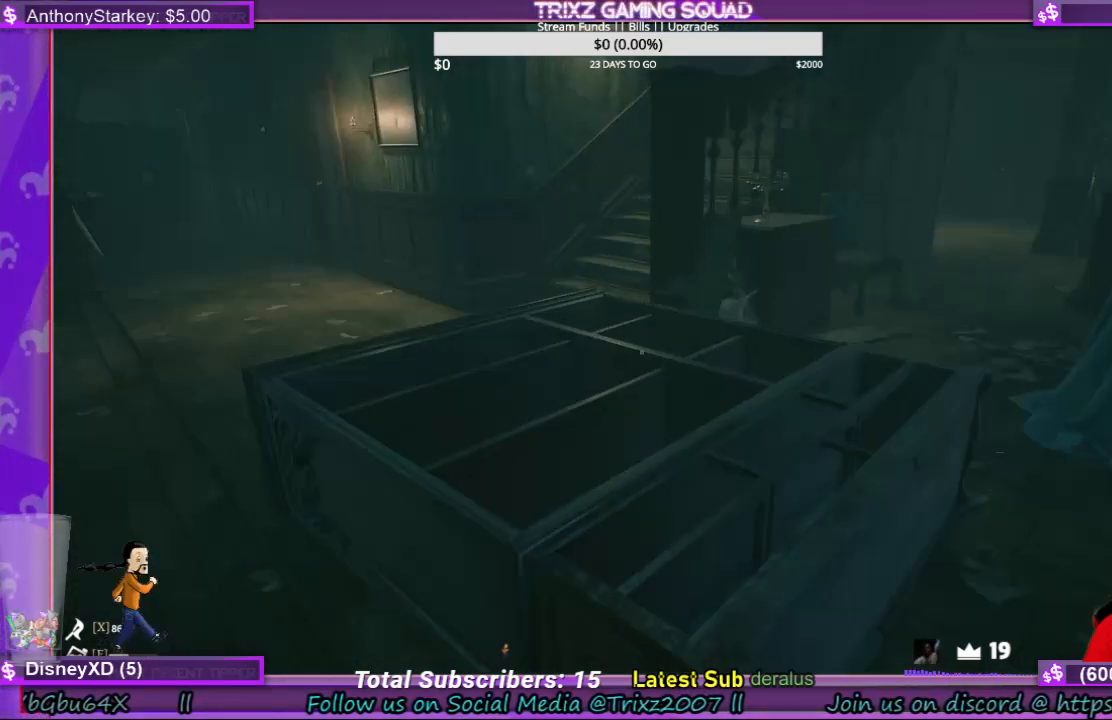
{"keys": [], "mouse": [], "events": [[467, "d", "up"]]}